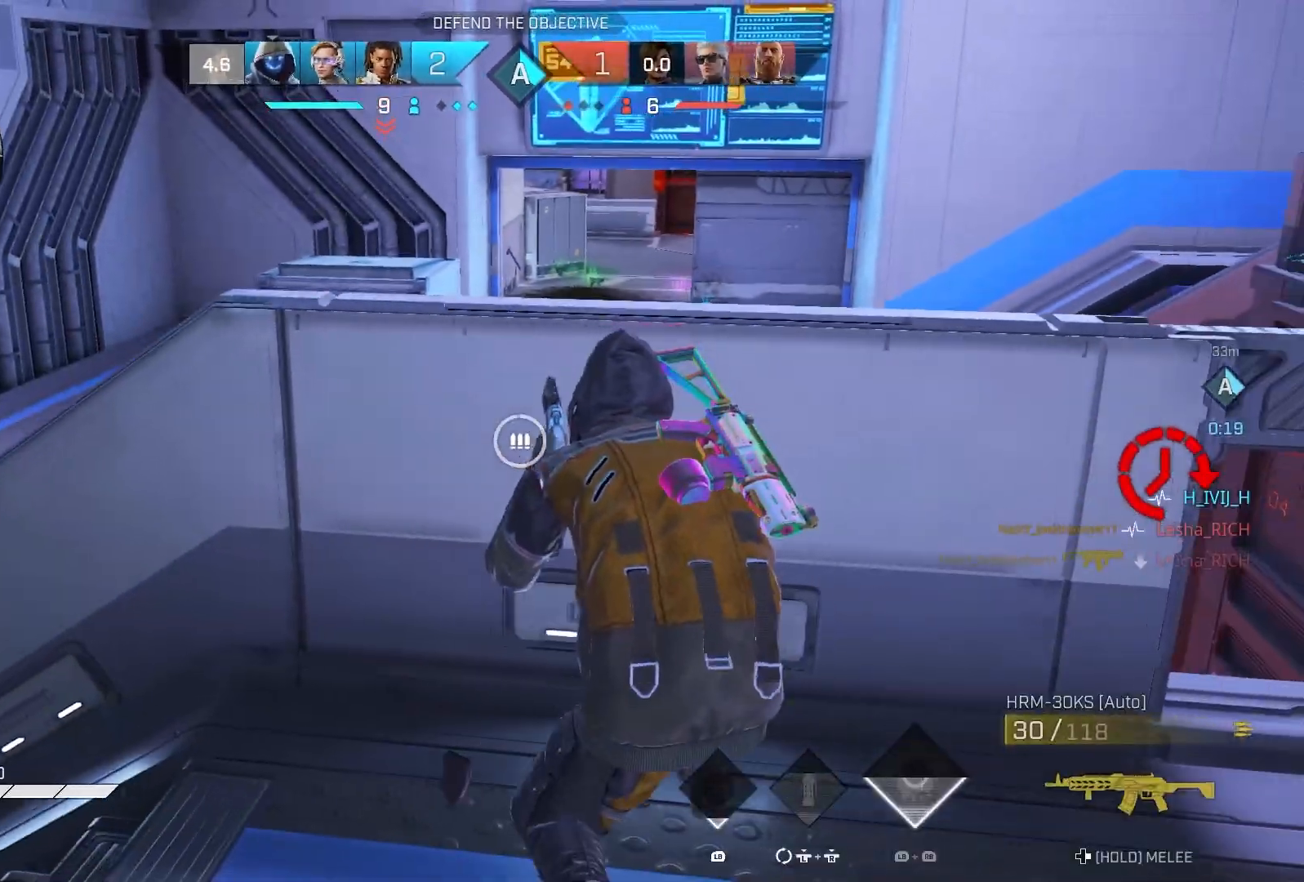
Gameplay with a controller (PlayStation layout); each line is a JSON object with the inputs held at the frame after it. "events" lists button and stick changes between this image and that frame as [ms after this image, input, new state], when the widget could be followed in between.
{"buttons": [], "left_stick": "up-left", "right_stick": "center", "events": [[50, "left_stick", "up-left"], [217, "left_stick", "up-right"], [417, "left_stick", "up-left"]]}
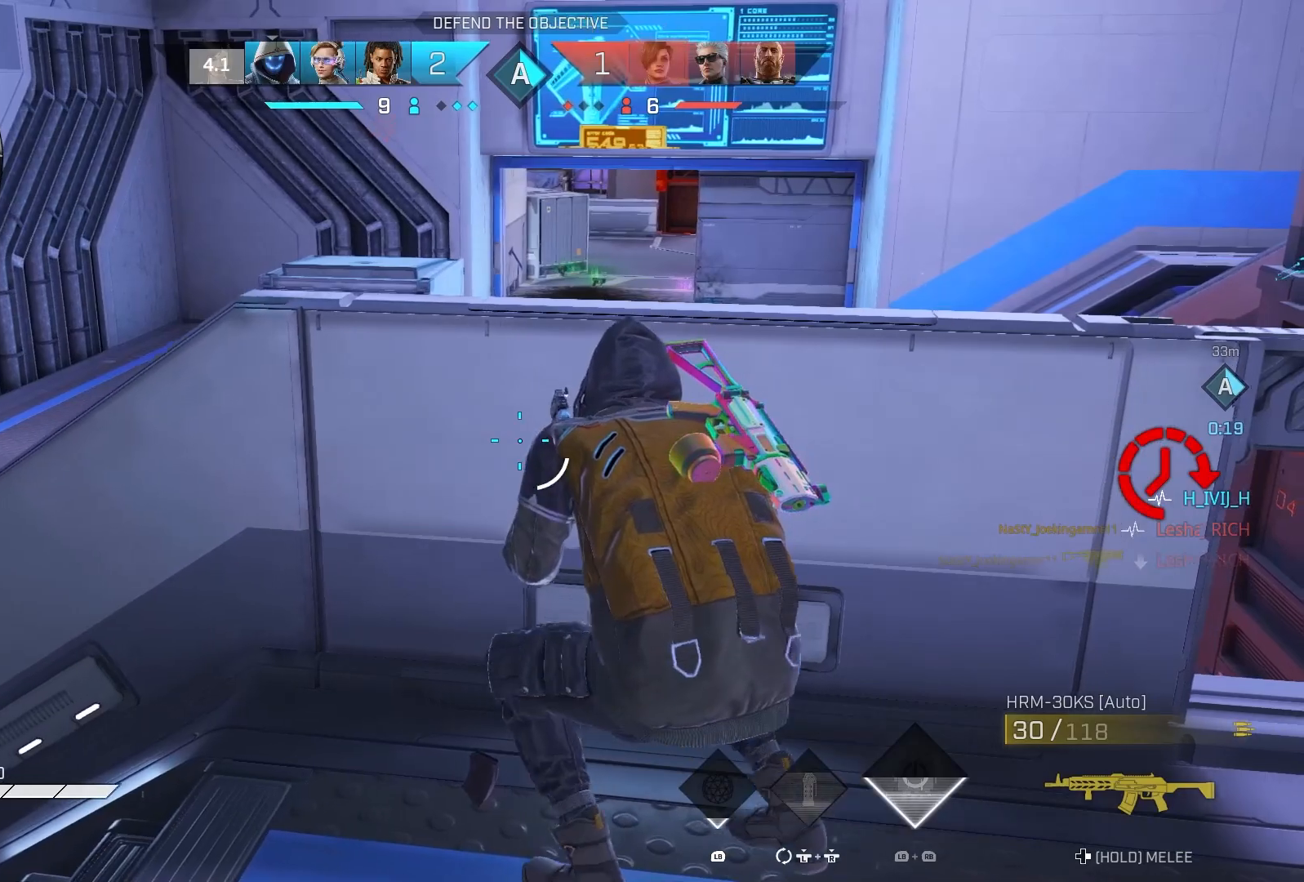
{"buttons": [], "left_stick": "center", "right_stick": "center", "events": [[67, "left_stick", "right"], [183, "left_stick", "center"]]}
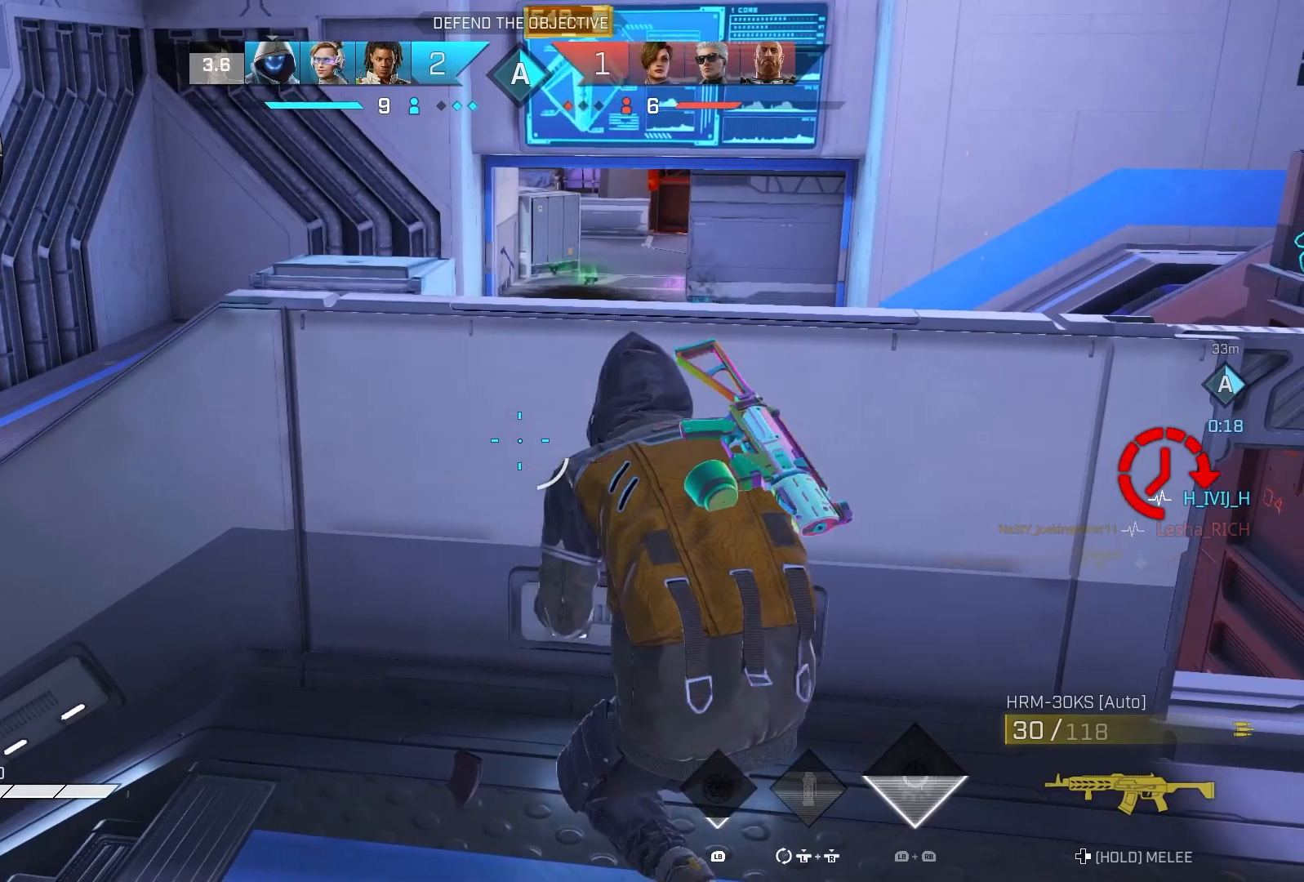
{"buttons": [], "left_stick": "center", "right_stick": "right", "events": [[167, "right_stick", "right"]]}
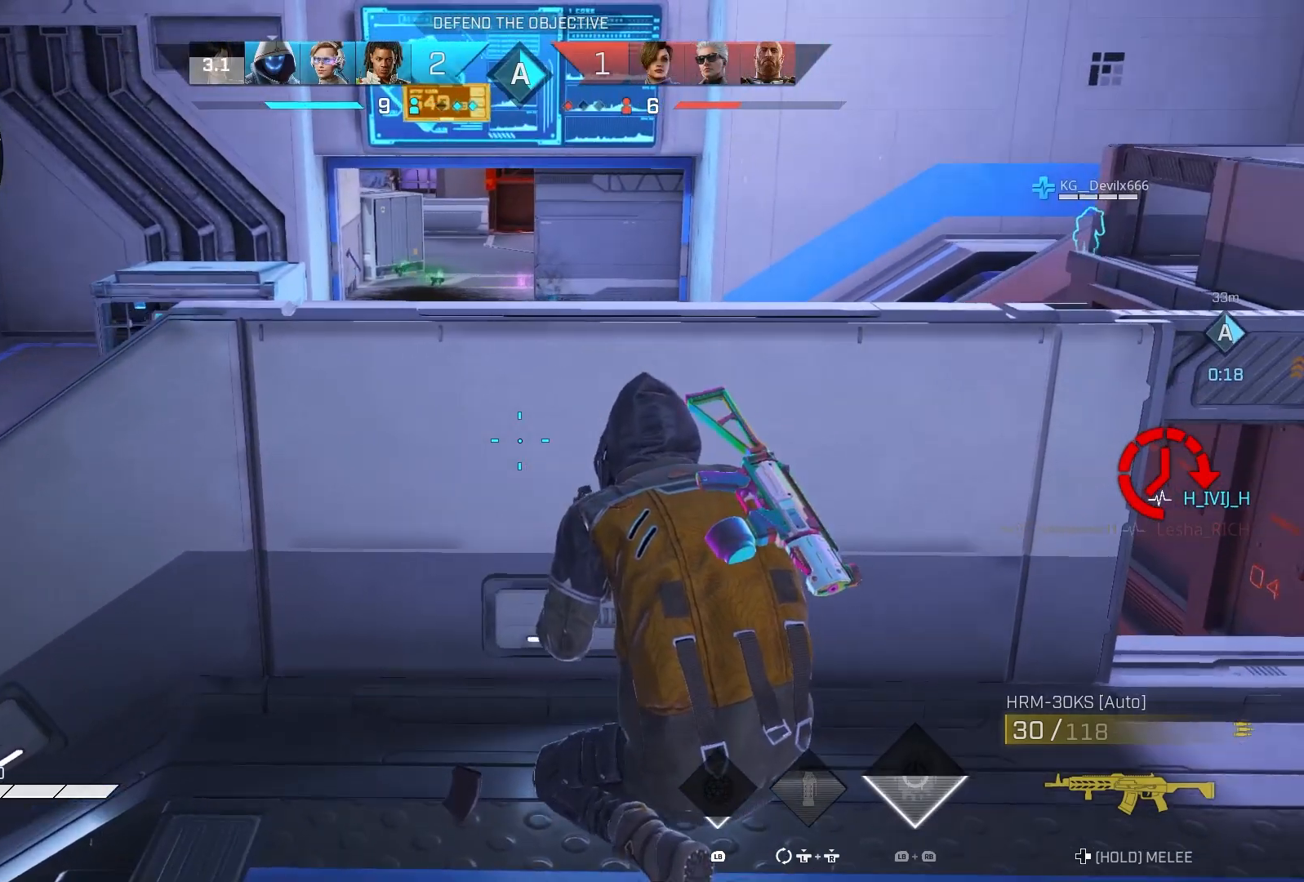
{"buttons": [], "left_stick": "center", "right_stick": "center", "events": [[17, "right_stick", "center"]]}
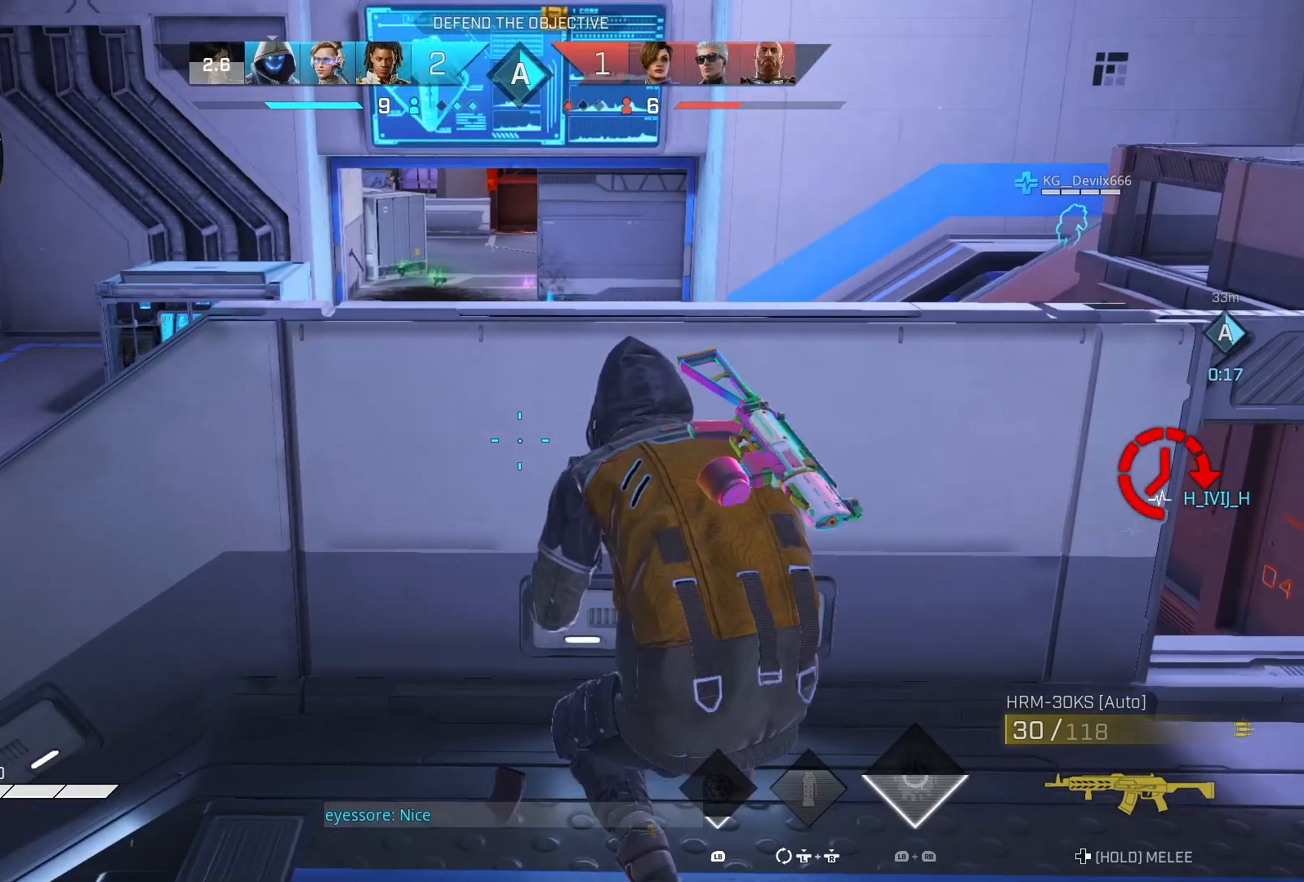
{"buttons": [], "left_stick": "center", "right_stick": "center", "events": []}
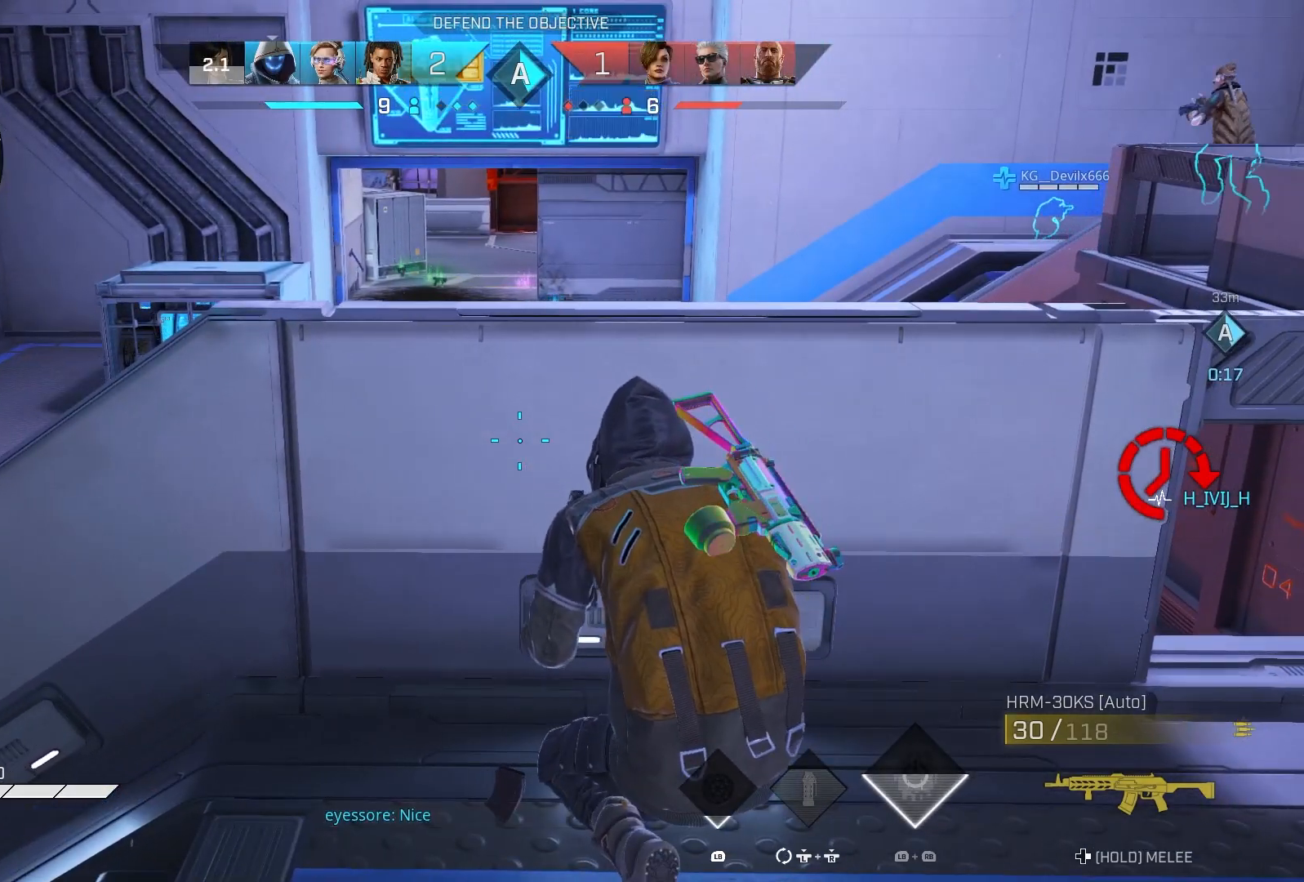
{"buttons": ["L1", "DPAD_DOWN"], "left_stick": "center", "right_stick": "center", "events": [[167, "DPAD_DOWN", "down"], [433, "L1", "down"]]}
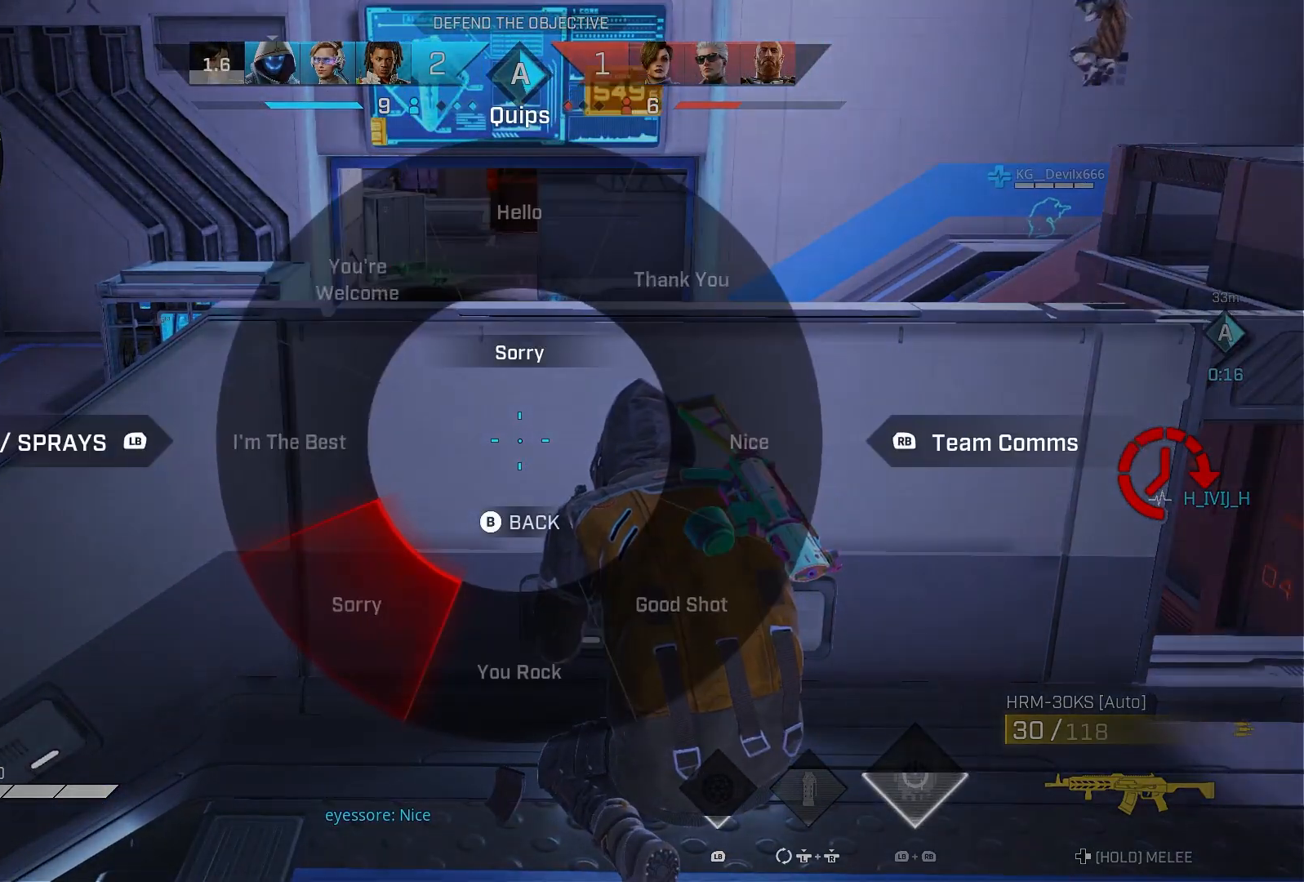
{"buttons": [], "left_stick": "center", "right_stick": "center", "events": [[17, "L1", "up"], [17, "right_stick", "right"], [117, "DPAD_DOWN", "up"], [133, "right_stick", "center"]]}
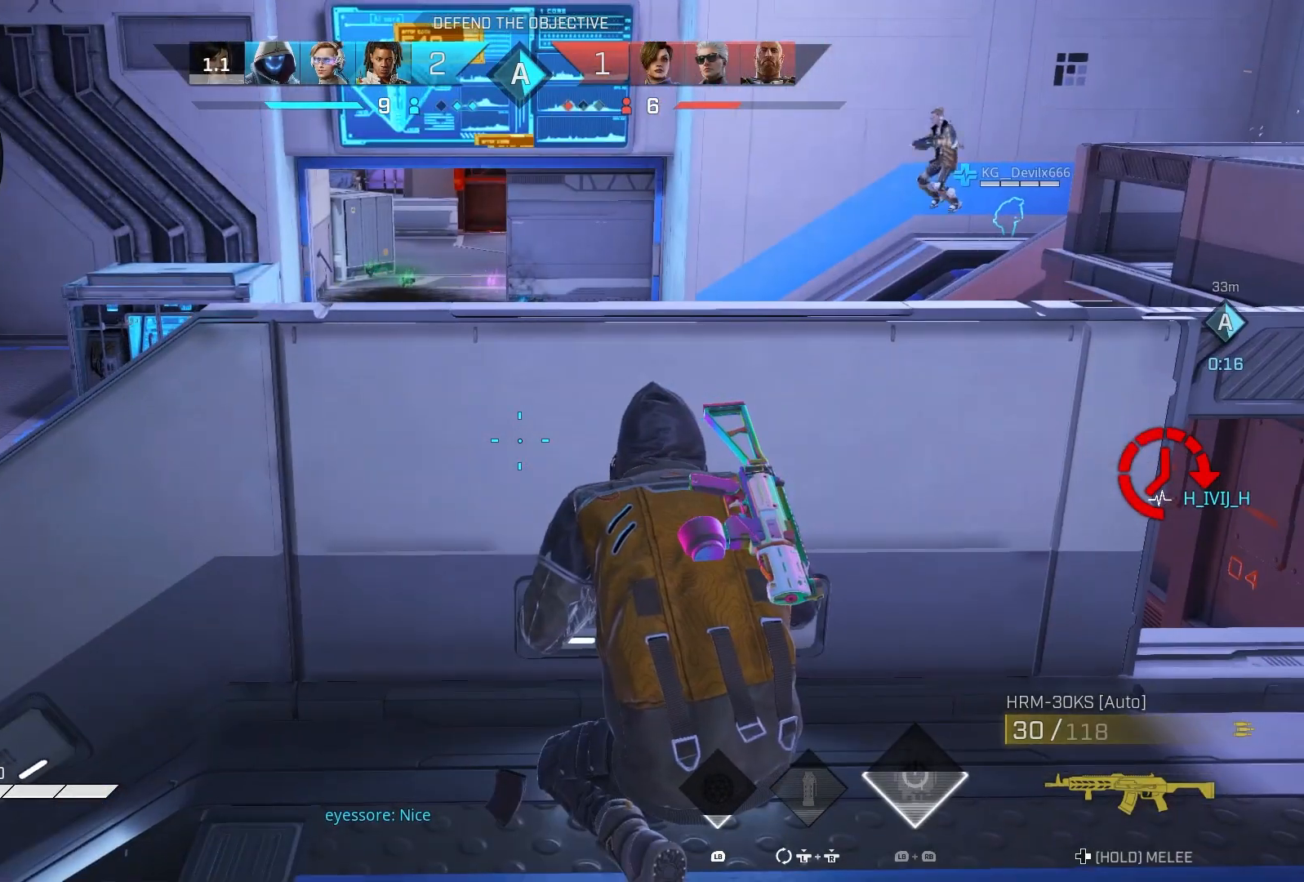
{"buttons": [], "left_stick": "right", "right_stick": "center", "events": [[350, "right_stick", "left"], [400, "left_stick", "right"], [483, "right_stick", "center"]]}
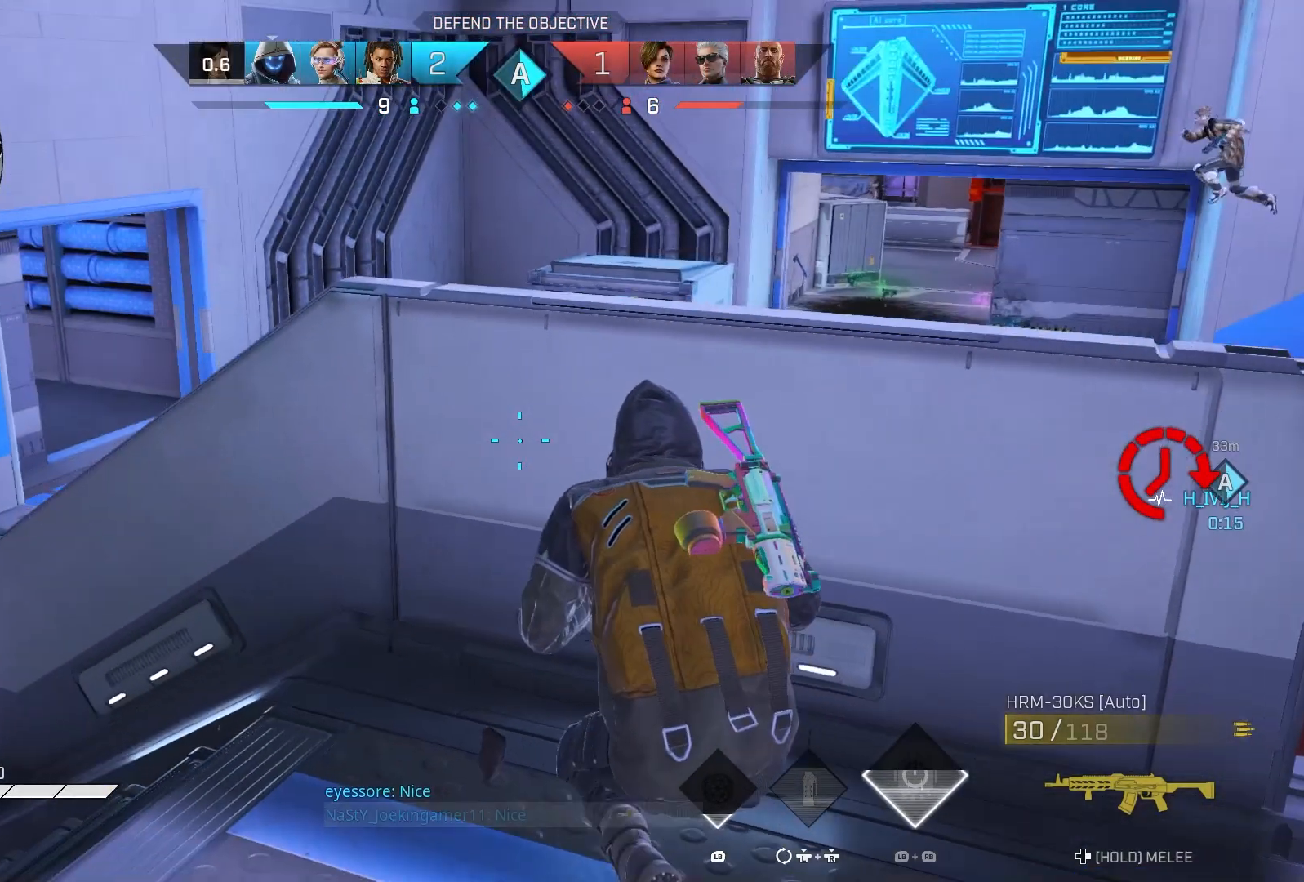
{"buttons": [], "left_stick": "right", "right_stick": "left", "events": [[83, "left_stick", "center"], [150, "right_stick", "right"], [167, "left_stick", "left"], [333, "right_stick", "center"], [400, "left_stick", "center"], [400, "right_stick", "left"], [483, "left_stick", "right"]]}
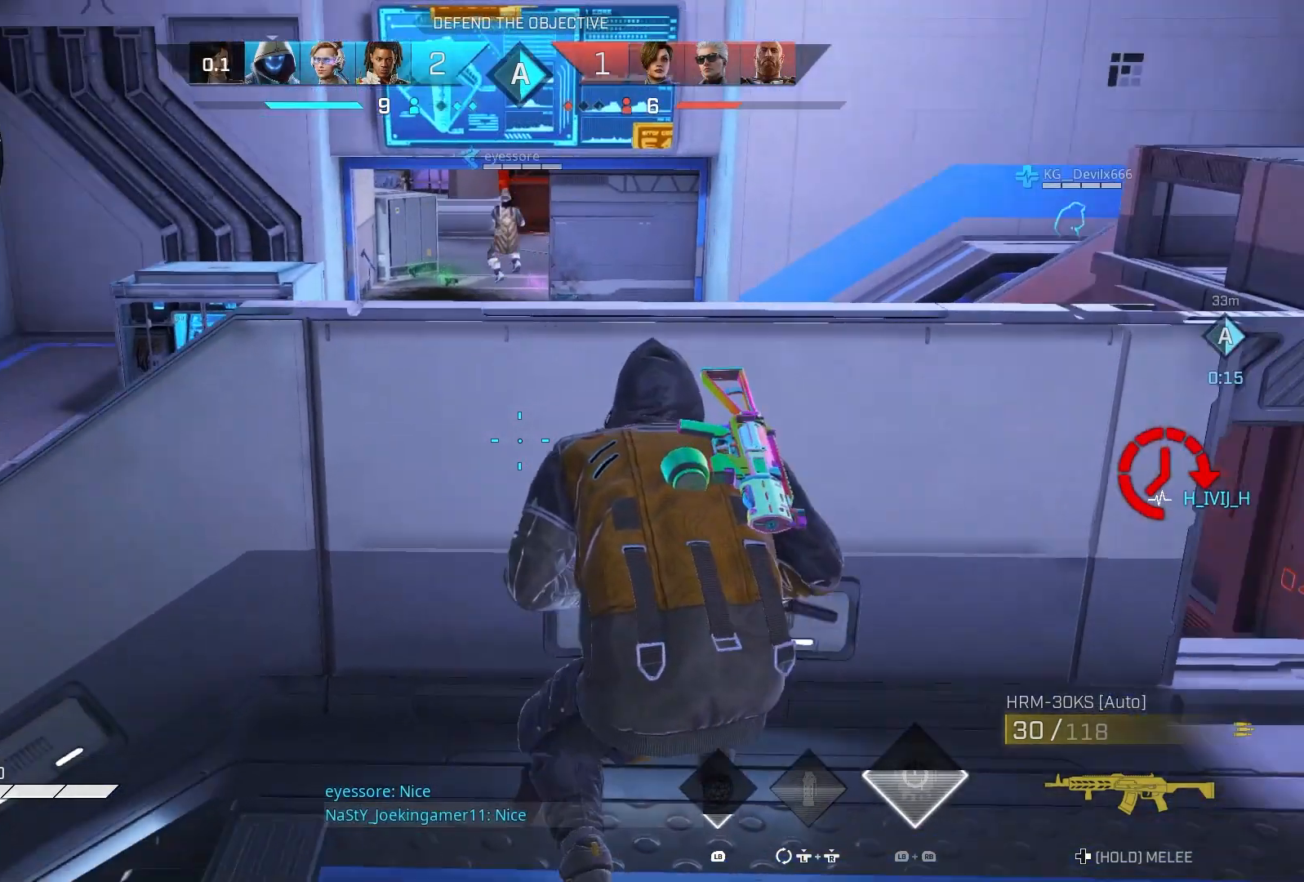
{"buttons": [], "left_stick": "center", "right_stick": "center", "events": [[117, "right_stick", "center"], [150, "left_stick", "center"]]}
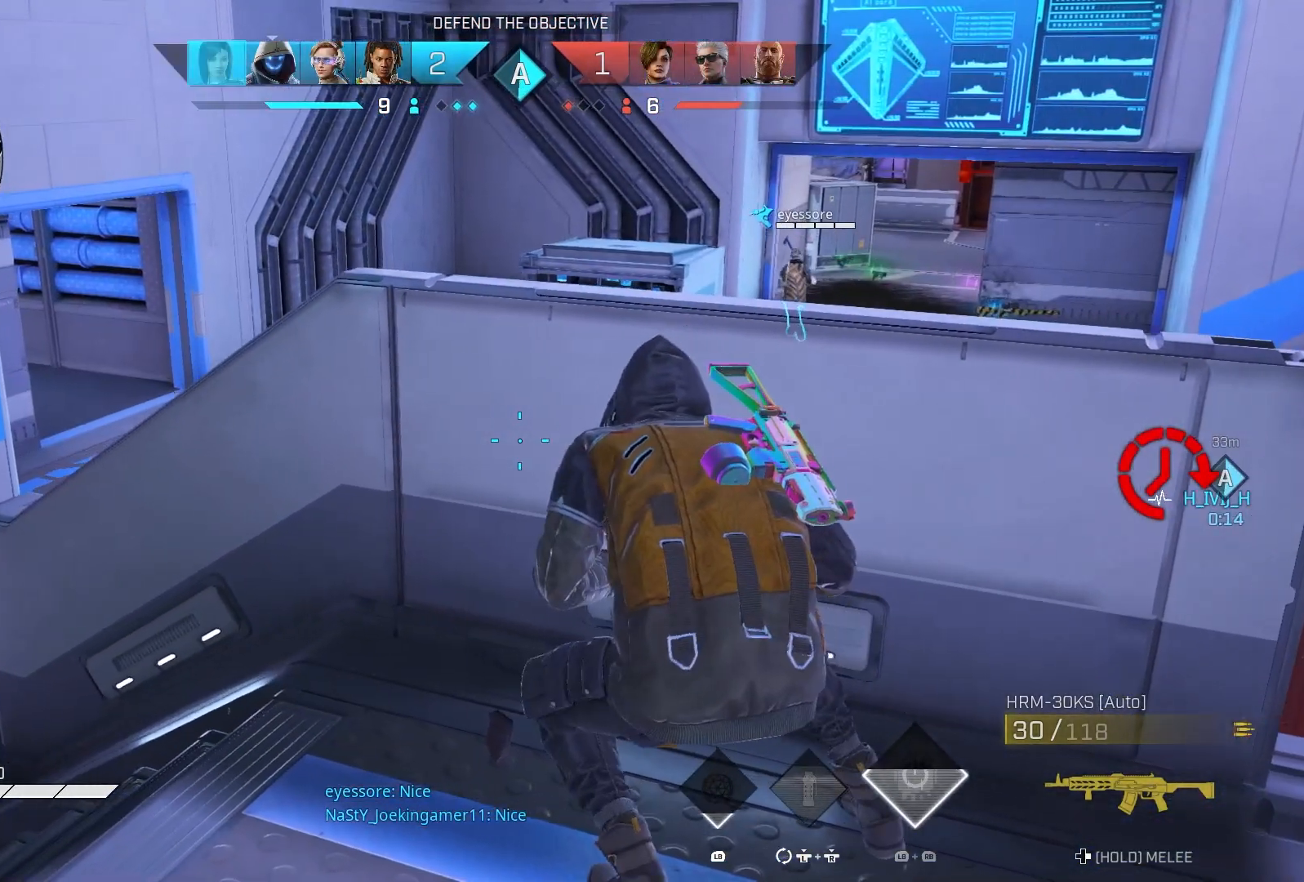
{"buttons": [], "left_stick": "center", "right_stick": "center", "events": [[167, "right_stick", "right"], [317, "right_stick", "center"]]}
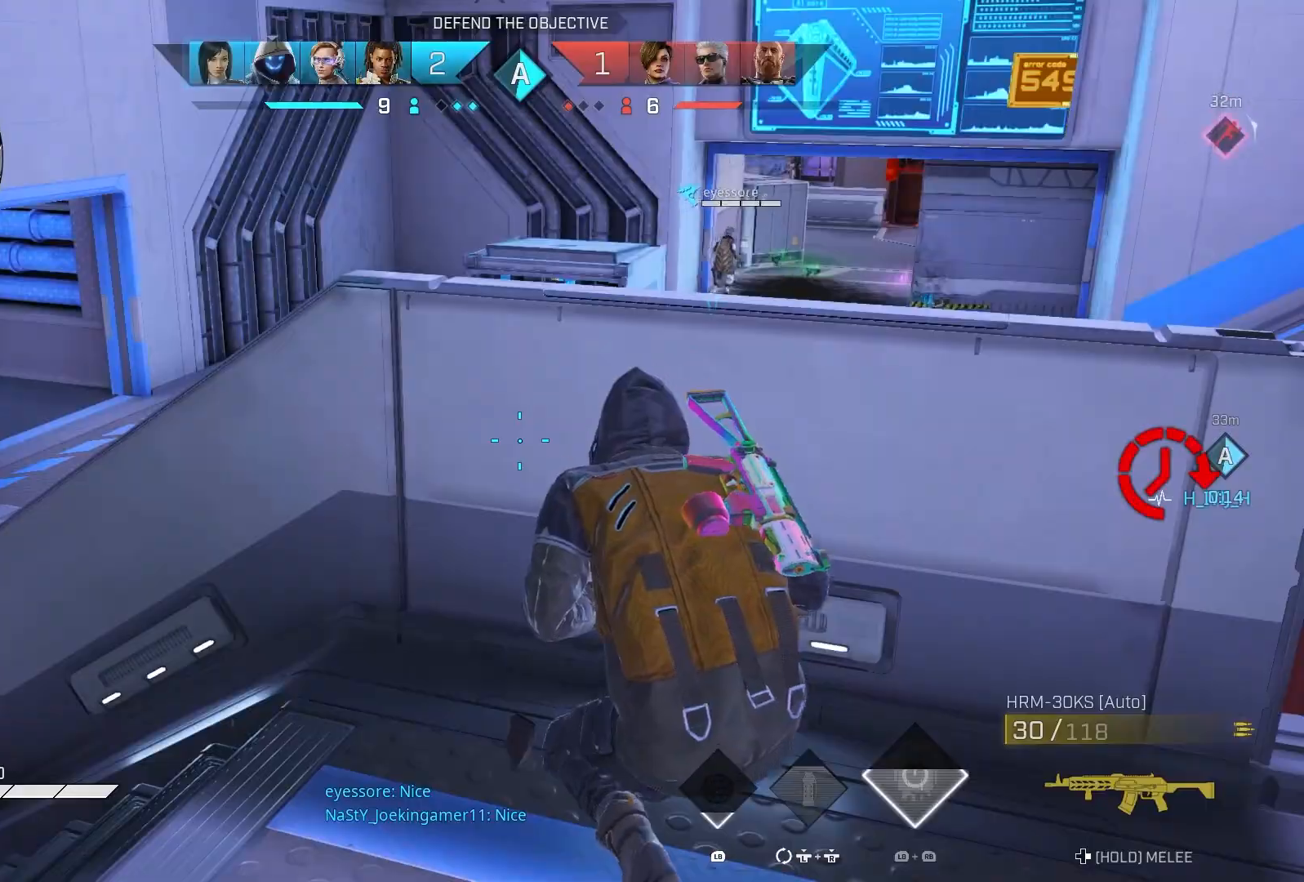
{"buttons": [], "left_stick": "center", "right_stick": "right", "events": [[350, "right_stick", "right"]]}
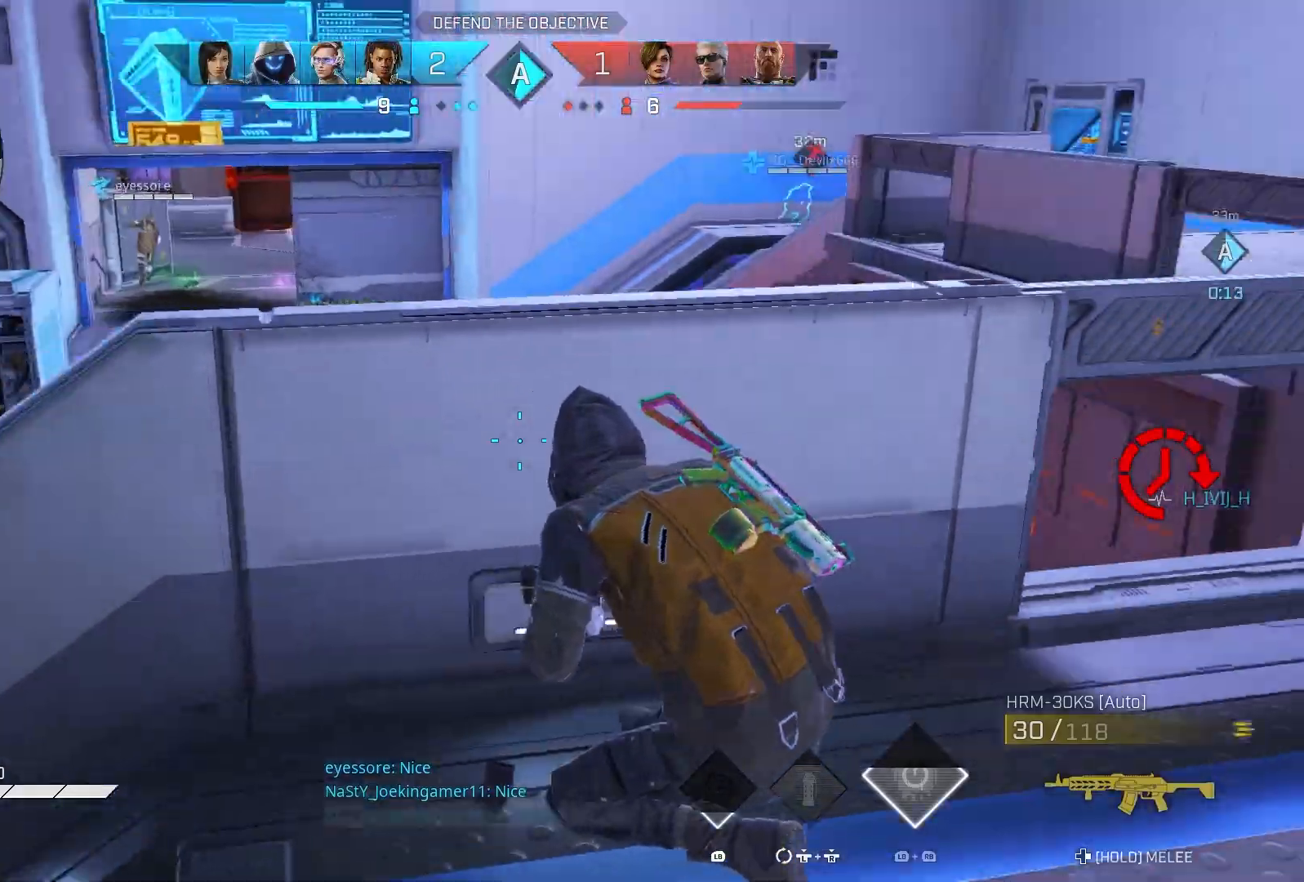
{"buttons": [], "left_stick": "up-right", "right_stick": "right", "events": [[33, "left_stick", "right"], [33, "right_stick", "center"], [200, "CIRCLE", "down"], [283, "R1", "down"], [300, "CIRCLE", "up"], [383, "R1", "up"], [433, "right_stick", "right"], [450, "left_stick", "up-right"]]}
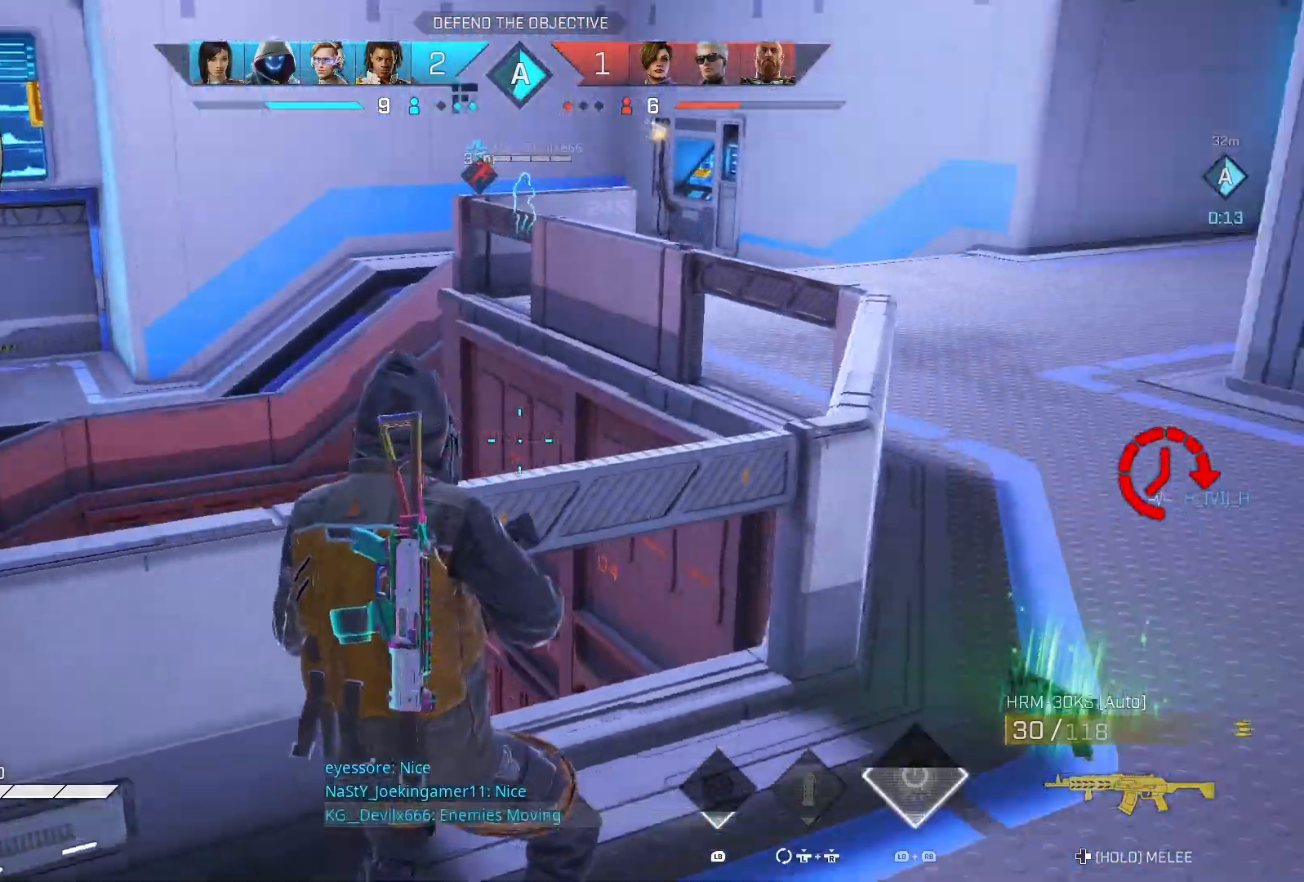
{"buttons": [], "left_stick": "up", "right_stick": "center", "events": [[150, "left_stick", "up"], [233, "right_stick", "center"], [267, "DPAD_DOWN", "down"], [400, "right_stick", "down-left"], [450, "DPAD_DOWN", "up"], [500, "right_stick", "center"]]}
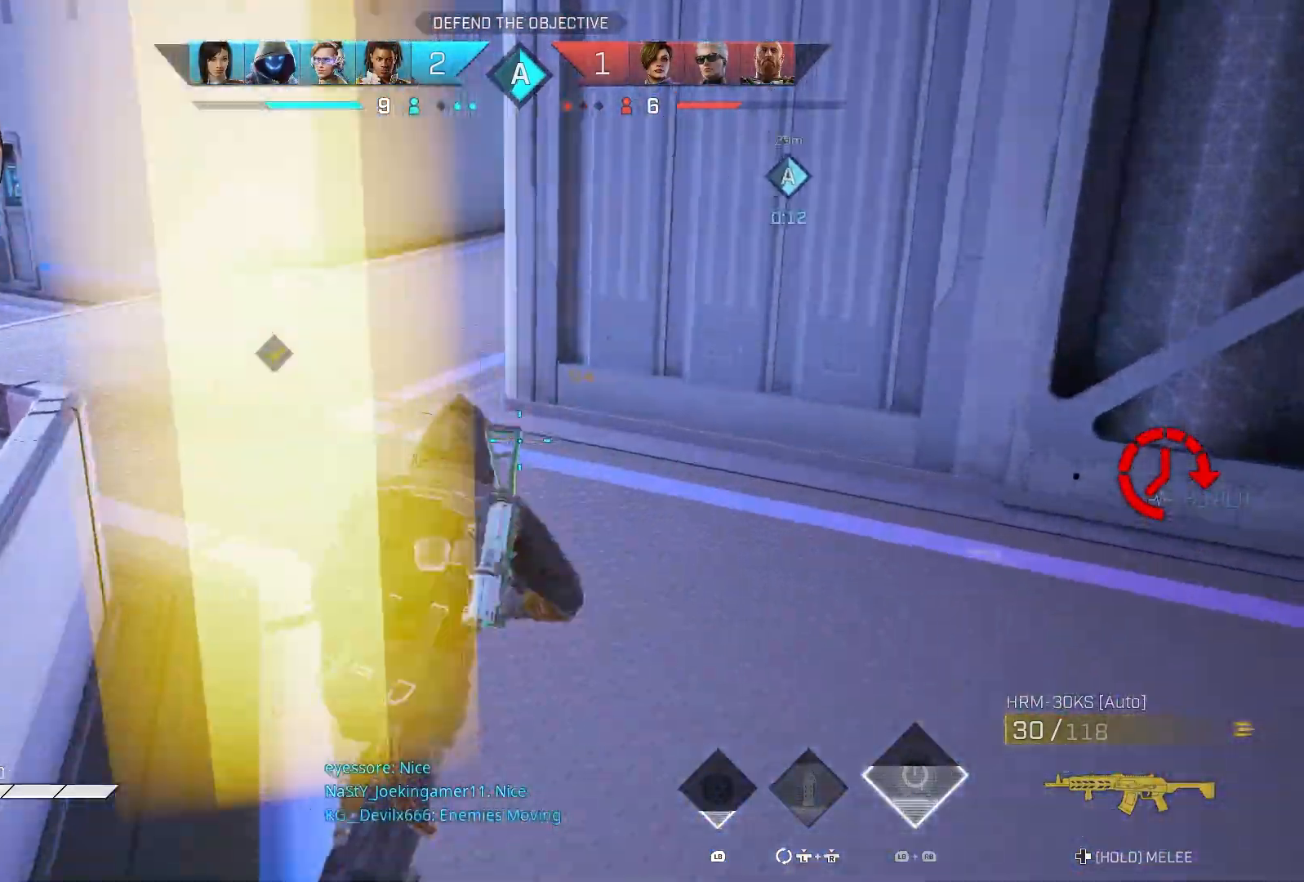
{"buttons": [], "left_stick": "up", "right_stick": "center", "events": [[167, "R1", "down"], [283, "R1", "up"]]}
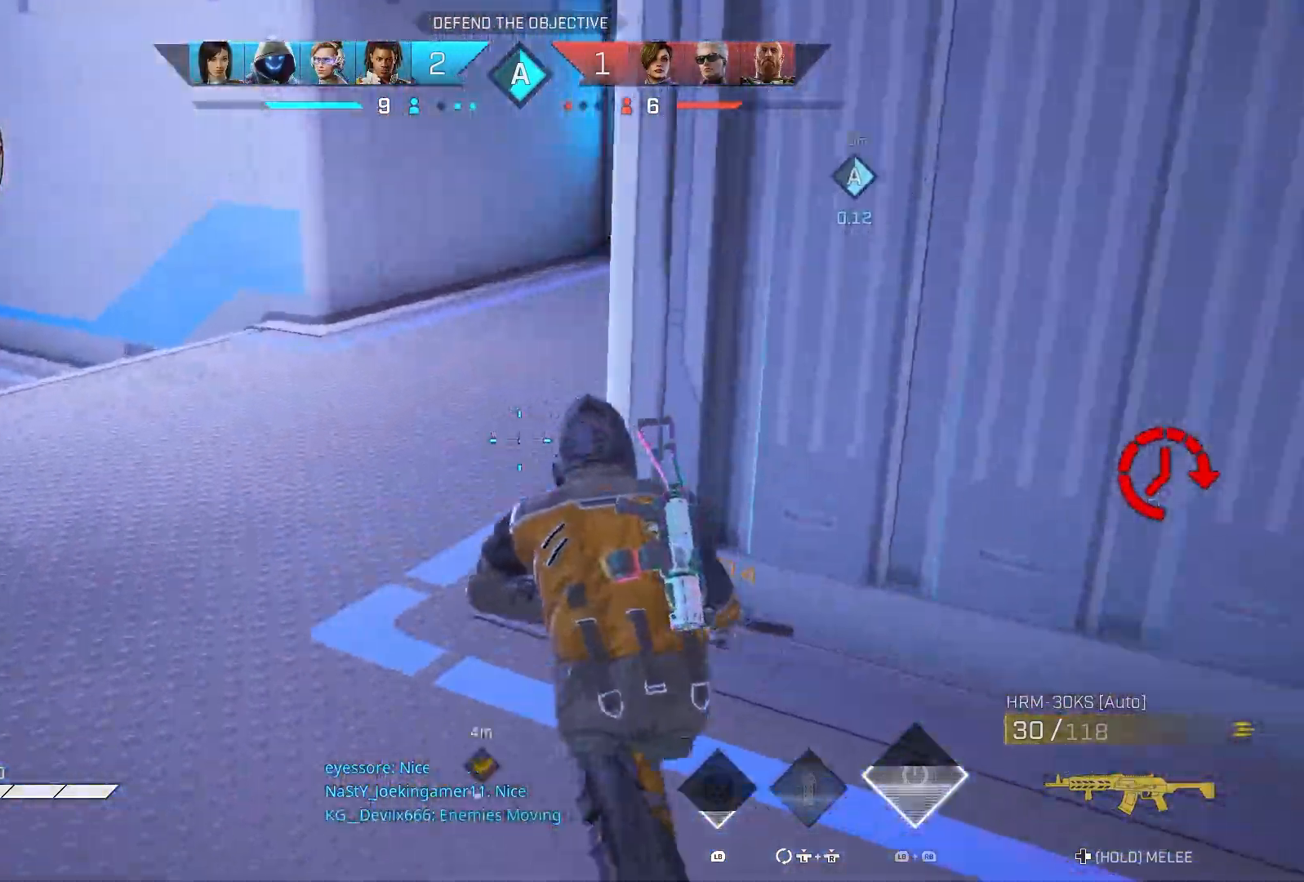
{"buttons": [], "left_stick": "up", "right_stick": "up-right", "events": [[133, "R1", "down"], [167, "right_stick", "up-right"], [217, "R1", "up"]]}
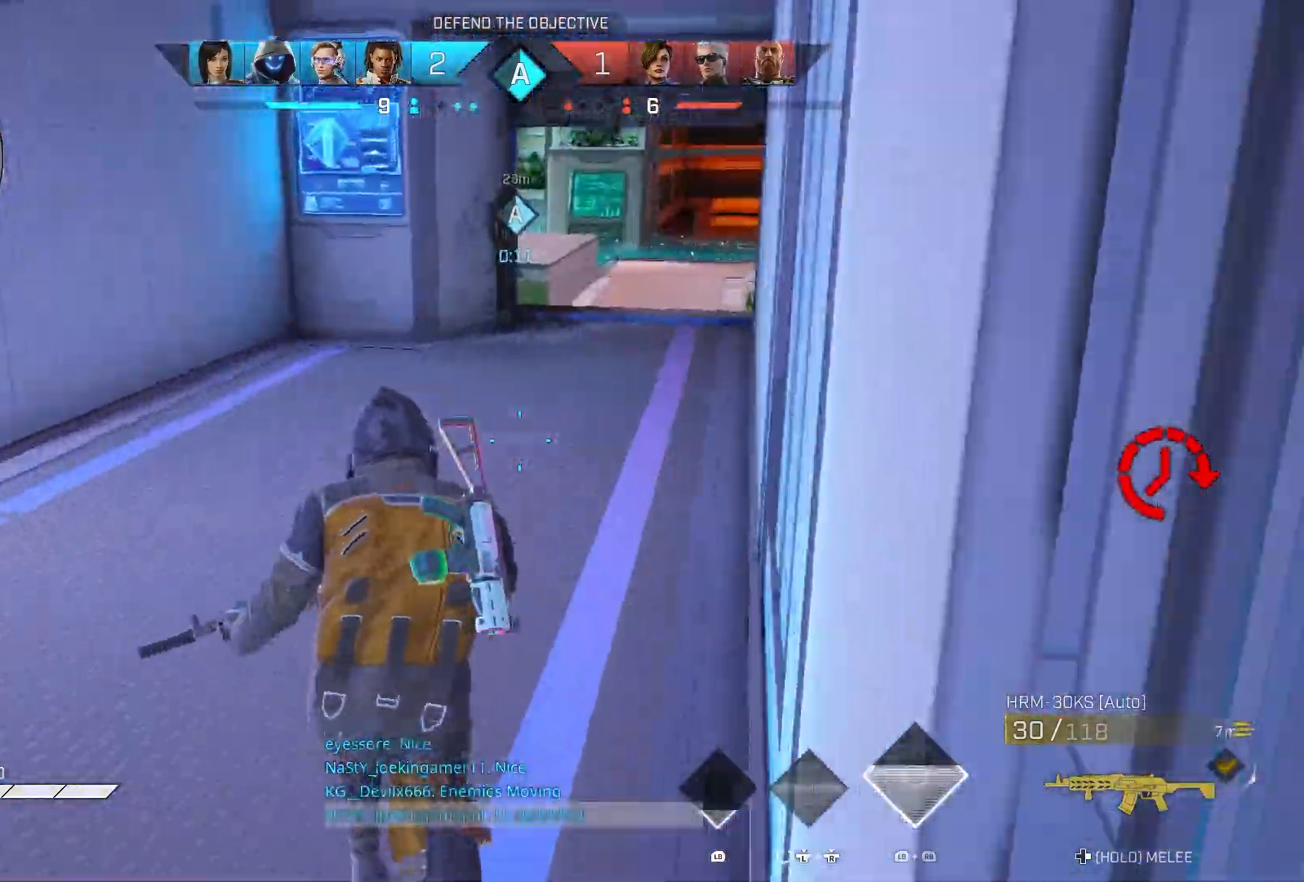
{"buttons": [], "left_stick": "up", "right_stick": "up-right", "events": []}
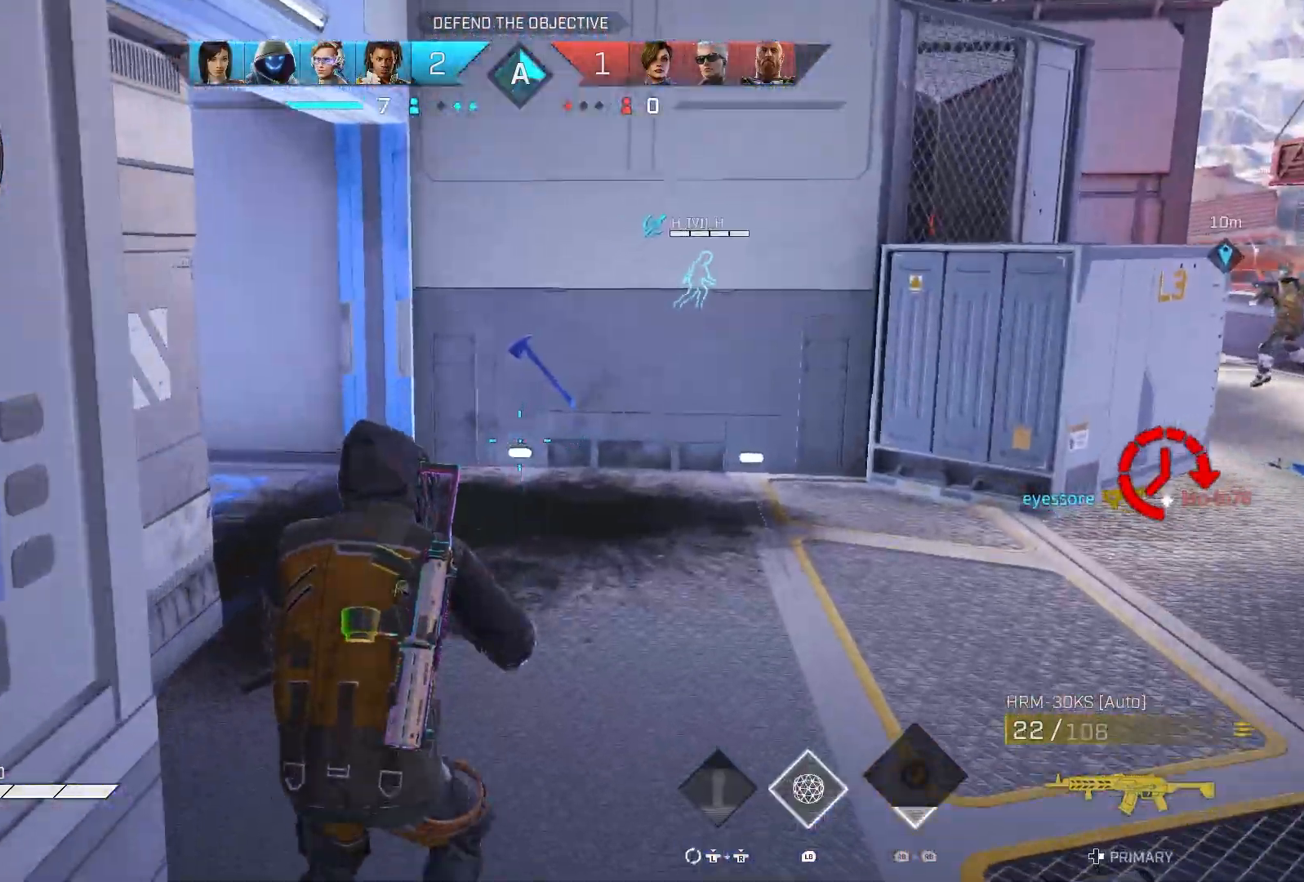
{"buttons": ["TRIANGLE"], "left_stick": "up", "right_stick": "center", "events": [[17, "right_stick", "center"], [467, "TRIANGLE", "down"]]}
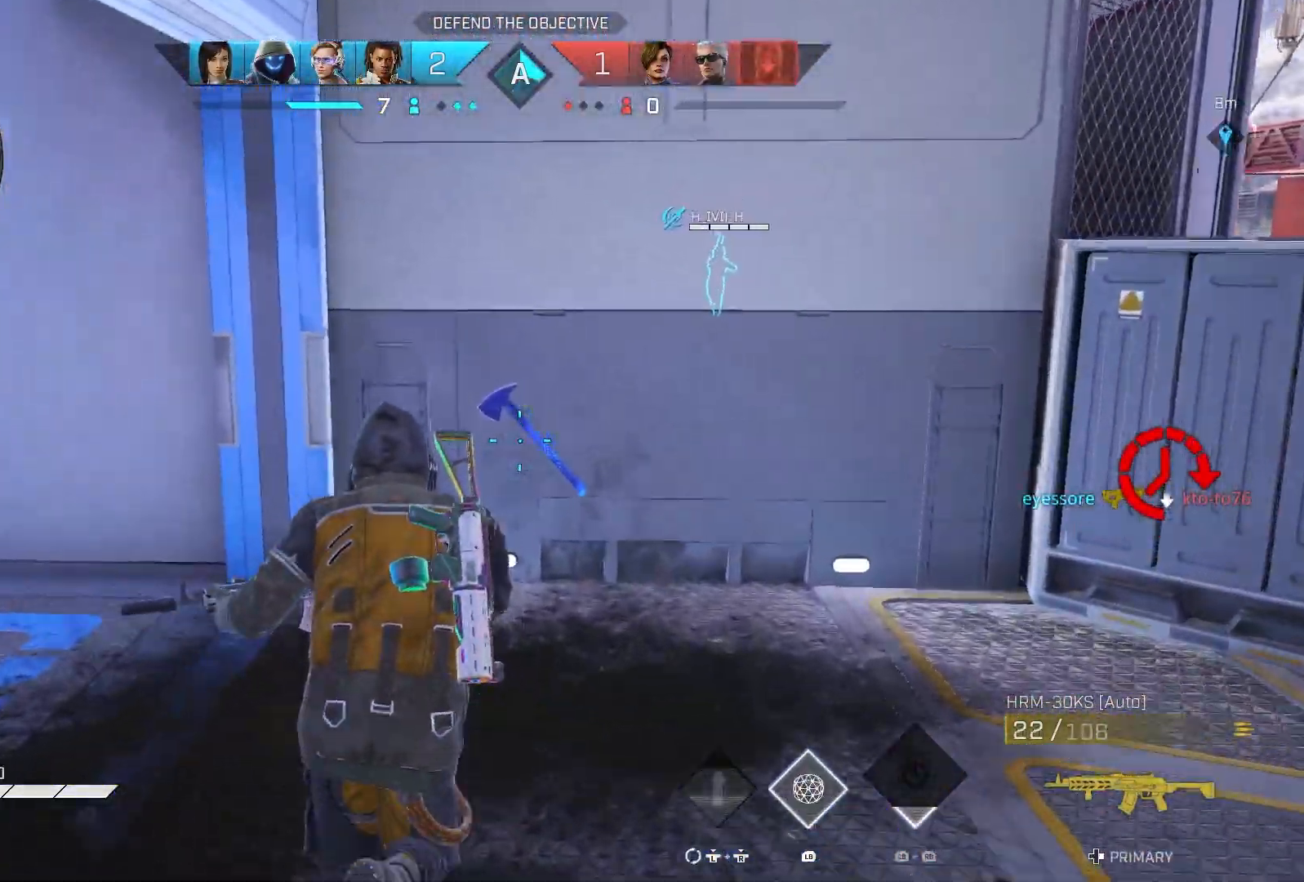
{"buttons": [], "left_stick": "up-right", "right_stick": "right", "events": [[217, "left_stick", "up-right"], [267, "TRIANGLE", "up"], [367, "right_stick", "right"]]}
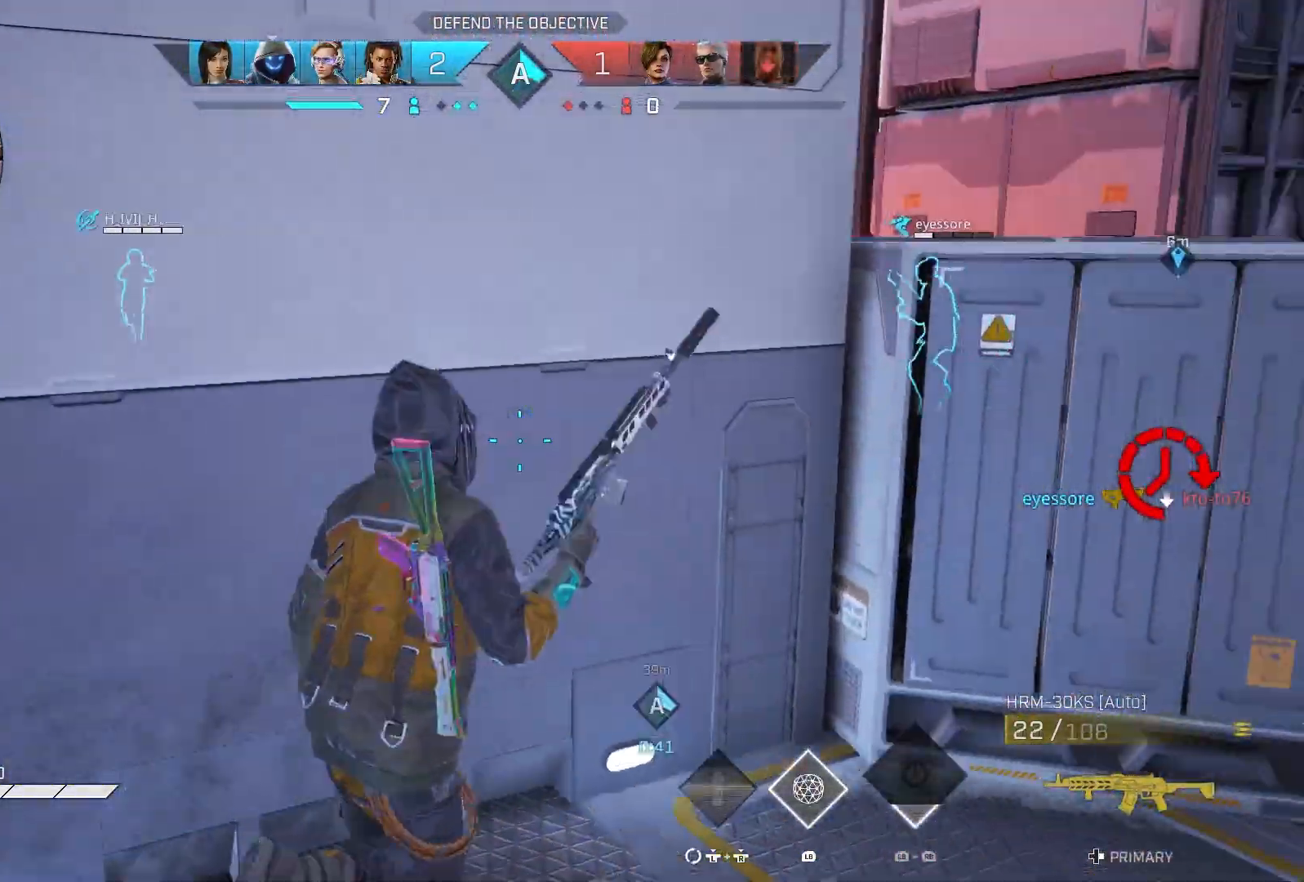
{"buttons": [], "left_stick": "up-right", "right_stick": "left", "events": [[233, "right_stick", "up-right"], [350, "right_stick", "center"], [450, "right_stick", "left"]]}
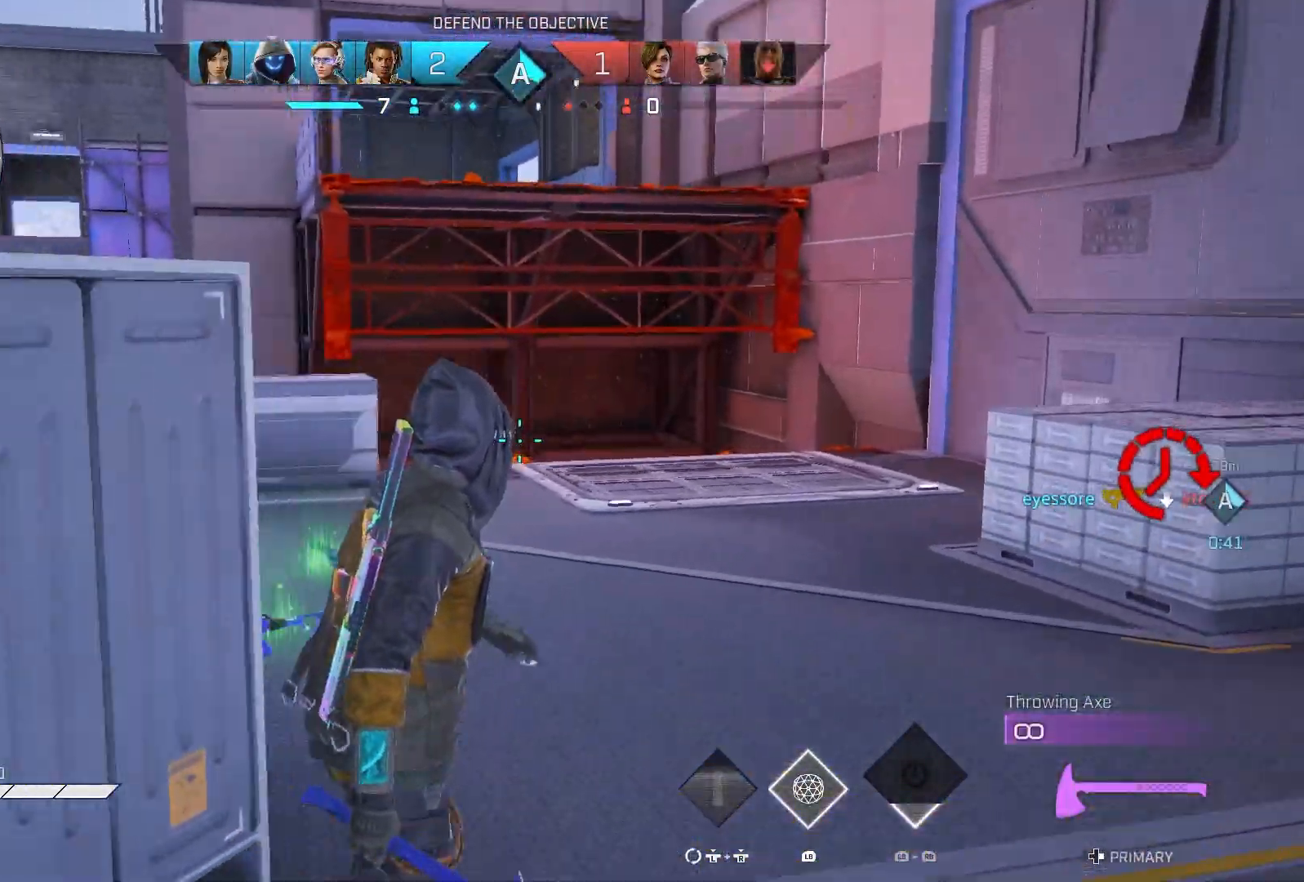
{"buttons": [], "left_stick": "up-right", "right_stick": "left", "events": [[217, "R1", "down"], [300, "R1", "up"]]}
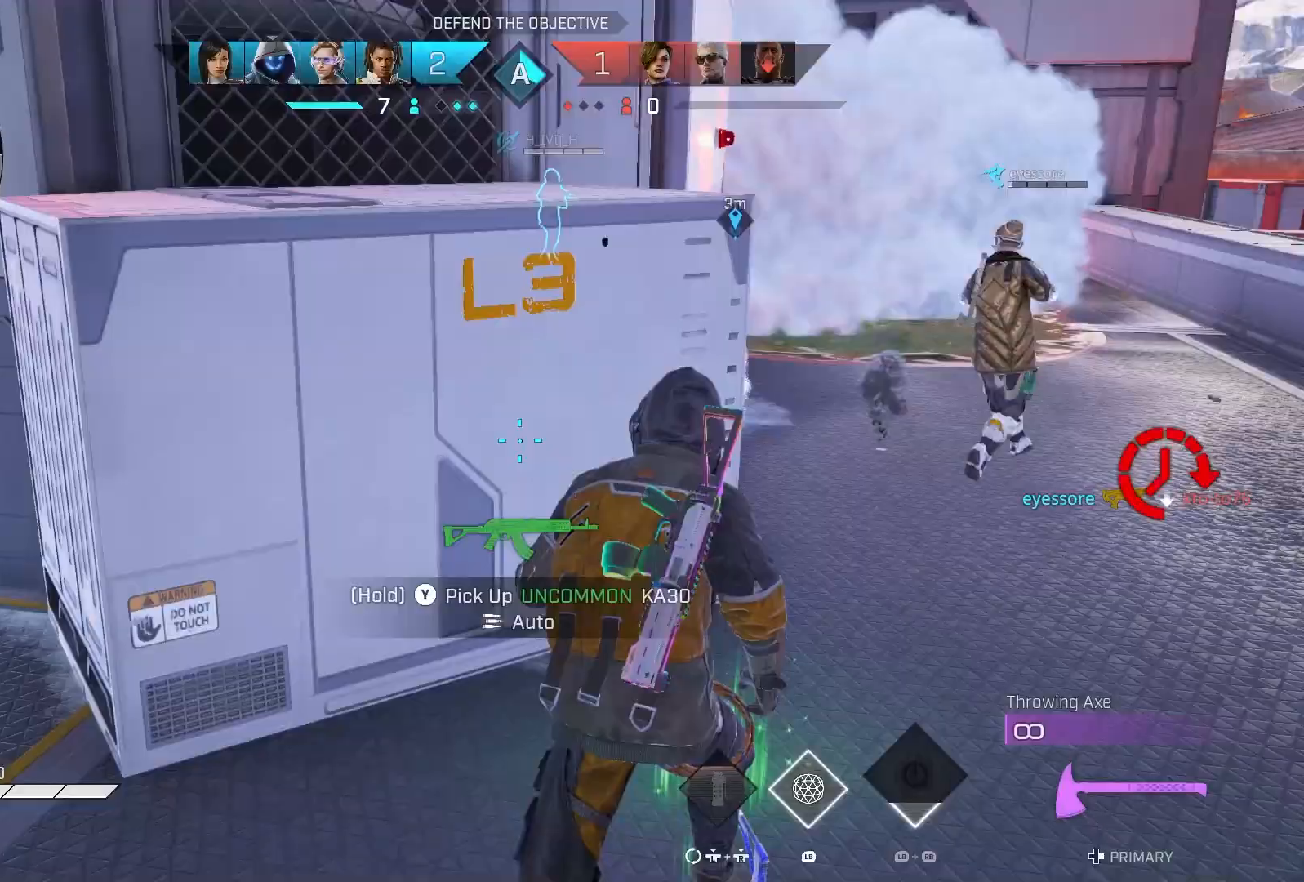
{"buttons": [], "left_stick": "left", "right_stick": "center", "events": [[217, "right_stick", "up-left"], [283, "left_stick", "up-left"], [367, "left_stick", "left"], [383, "R1", "down"], [467, "R1", "up"], [467, "right_stick", "center"]]}
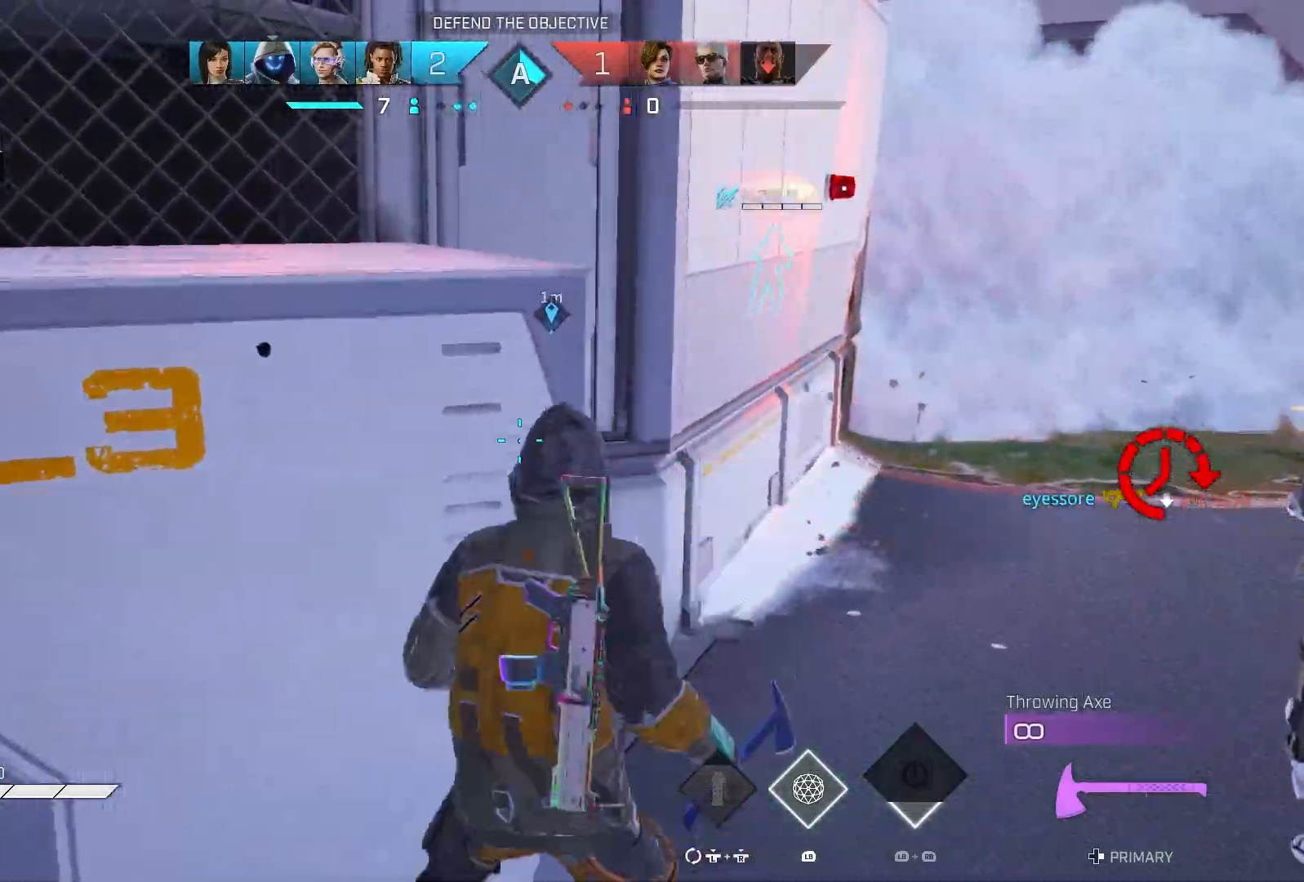
{"buttons": ["L1"], "left_stick": "up-right", "right_stick": "up-right", "events": [[117, "L1", "down"], [117, "right_stick", "up-right"], [150, "left_stick", "up-right"]]}